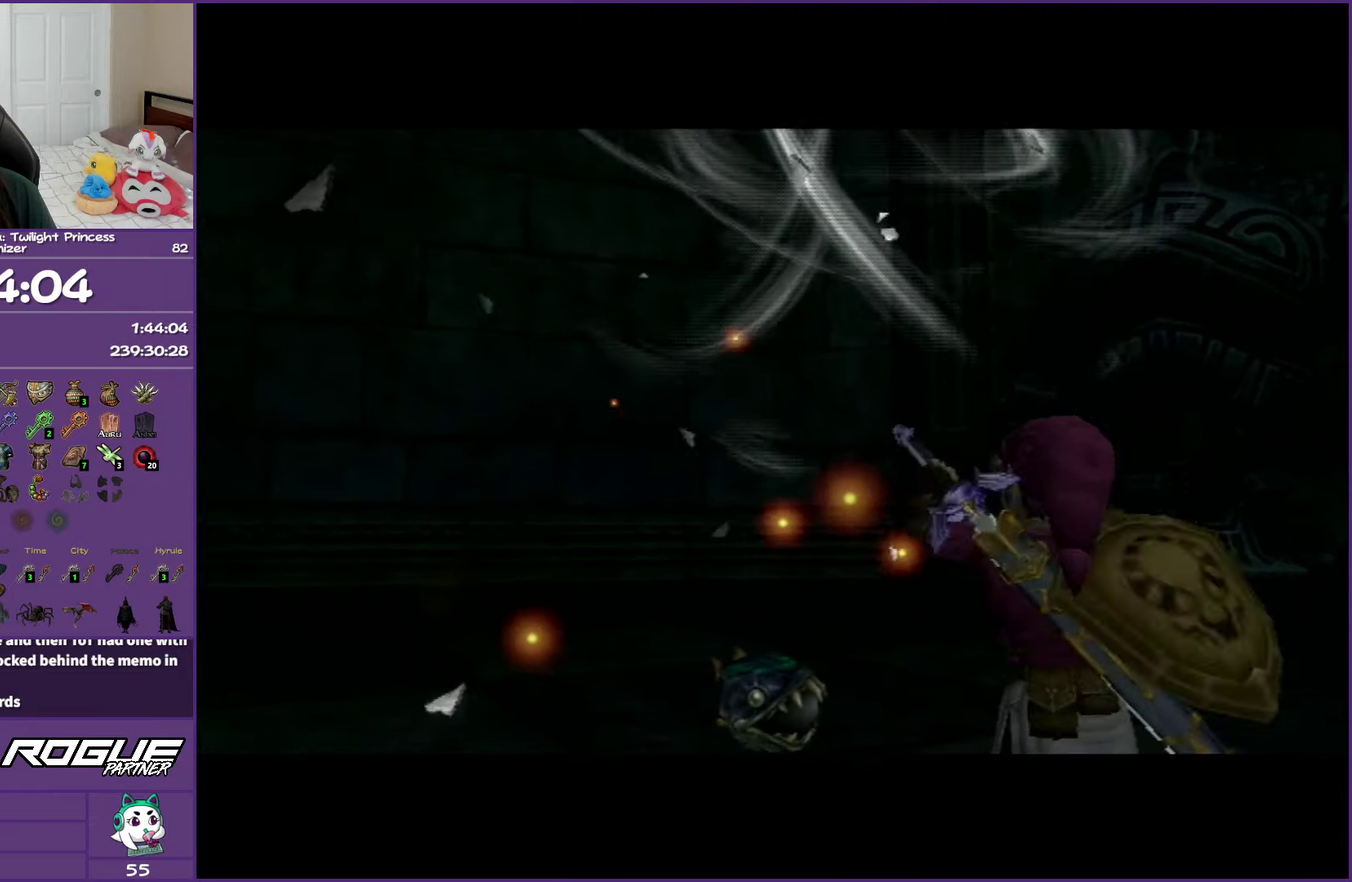
Gameplay with a controller (Nintendo layout); each line is a JSON object with the inputs held at the frame after it. "events" lists button and stick changes between this image and that frame as [ms after this image, input, new state], when the widget could be followed in between. Not read: L3 R3.
{"buttons": ["B"], "left_stick": "center", "right_stick": "center", "events": [[333, "B", "down"]]}
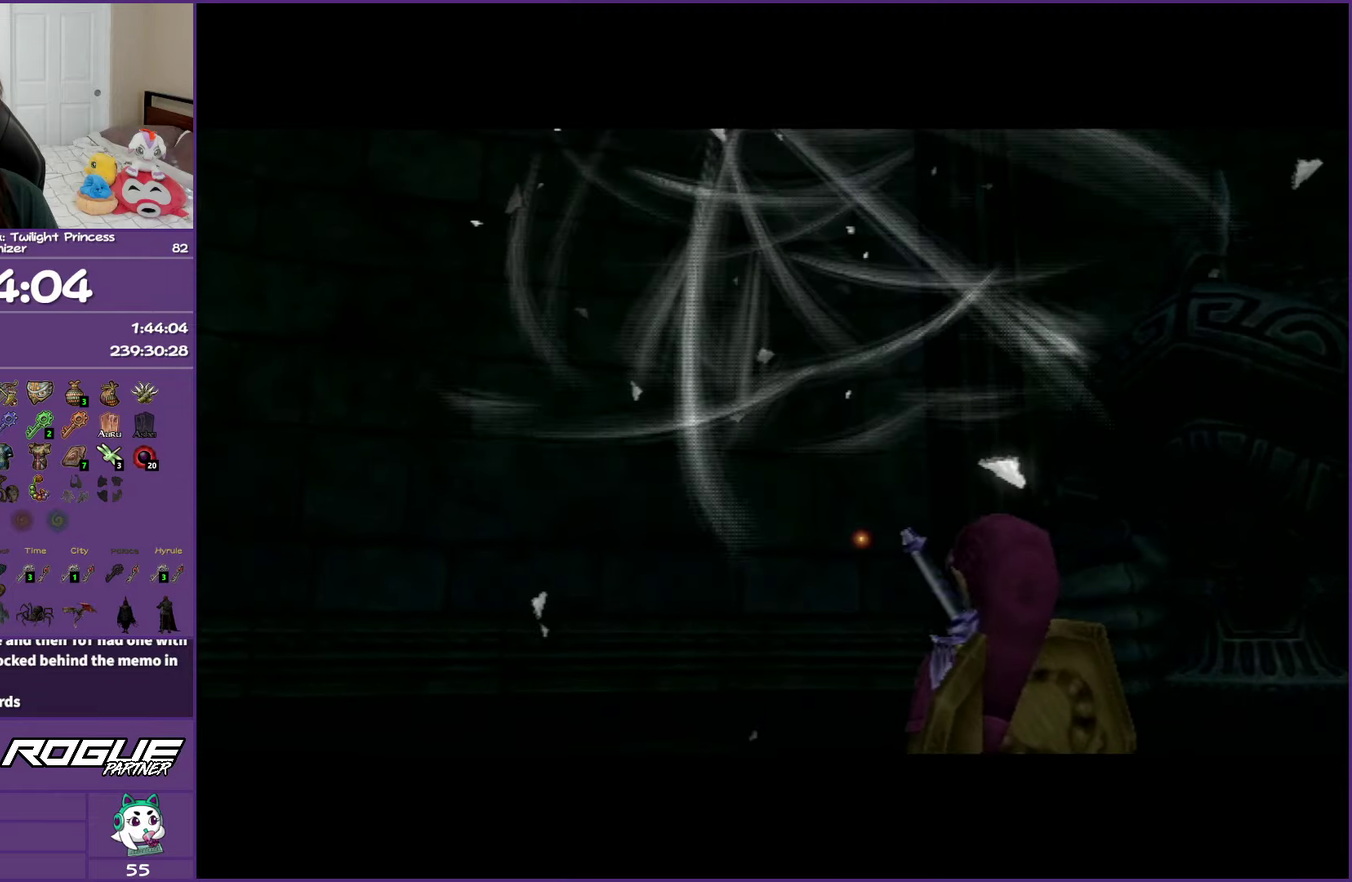
{"buttons": ["B"], "left_stick": "center", "right_stick": "center", "events": []}
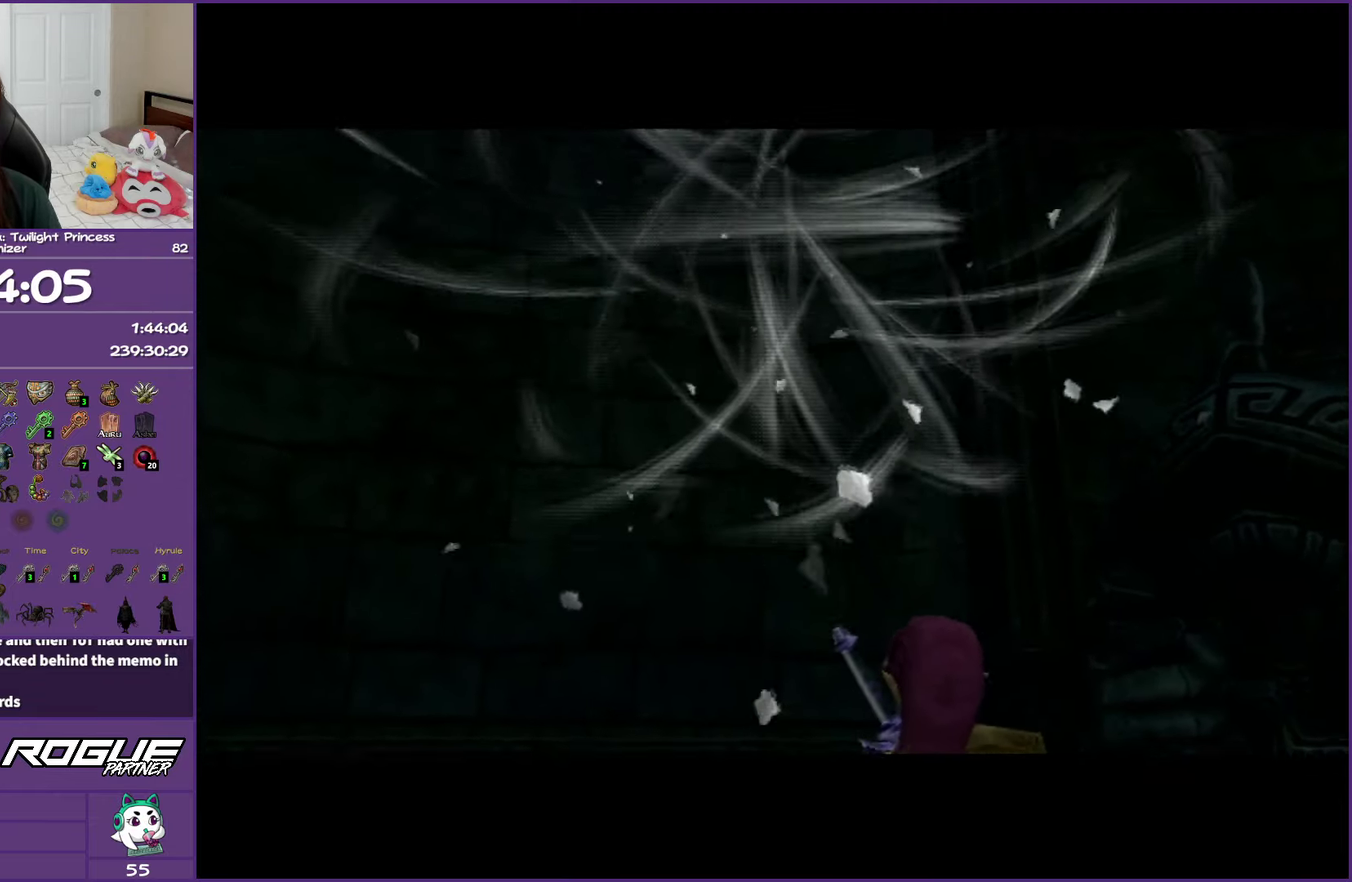
{"buttons": ["B"], "left_stick": "center", "right_stick": "center", "events": []}
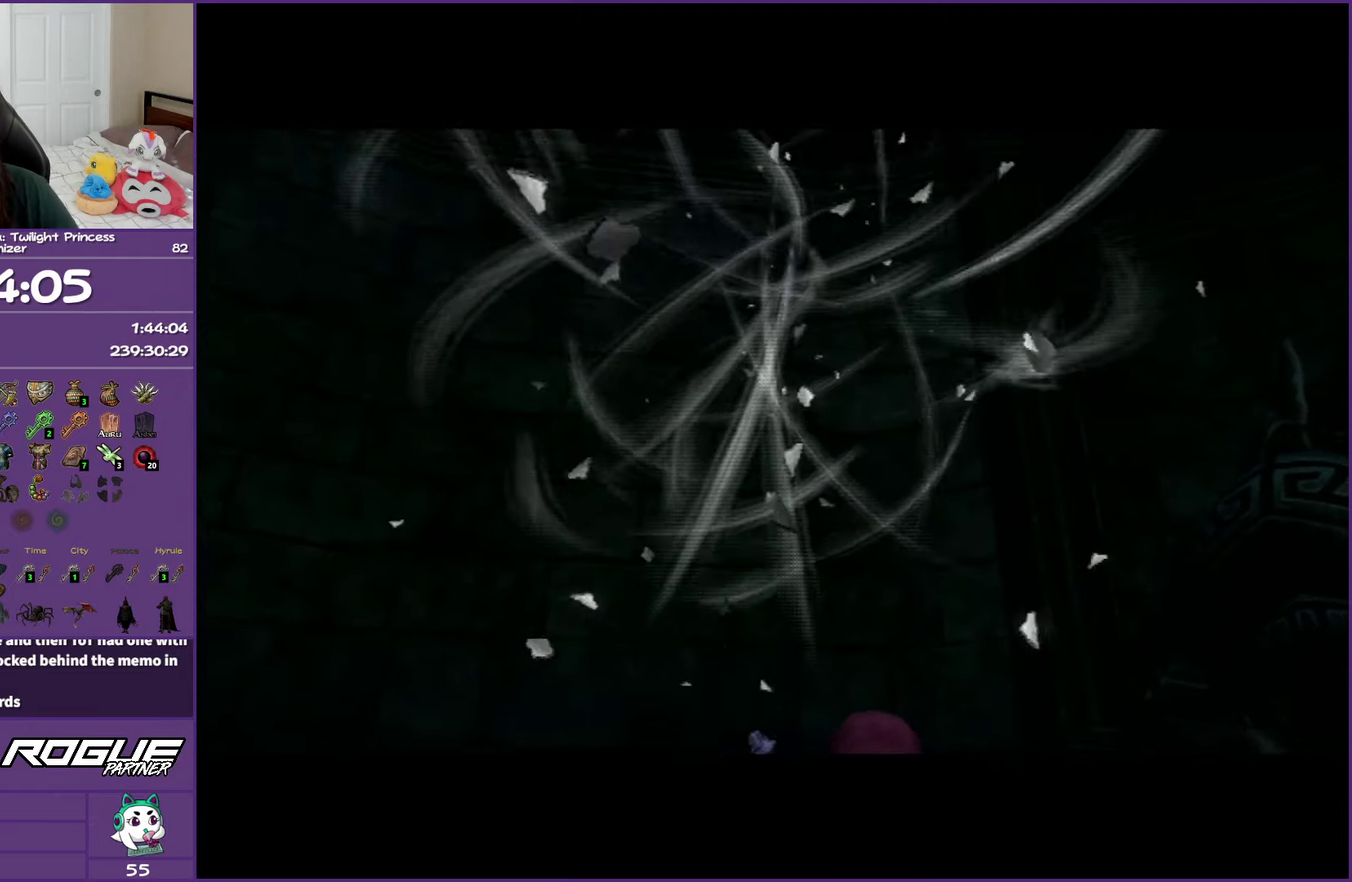
{"buttons": ["B"], "left_stick": "center", "right_stick": "center", "events": []}
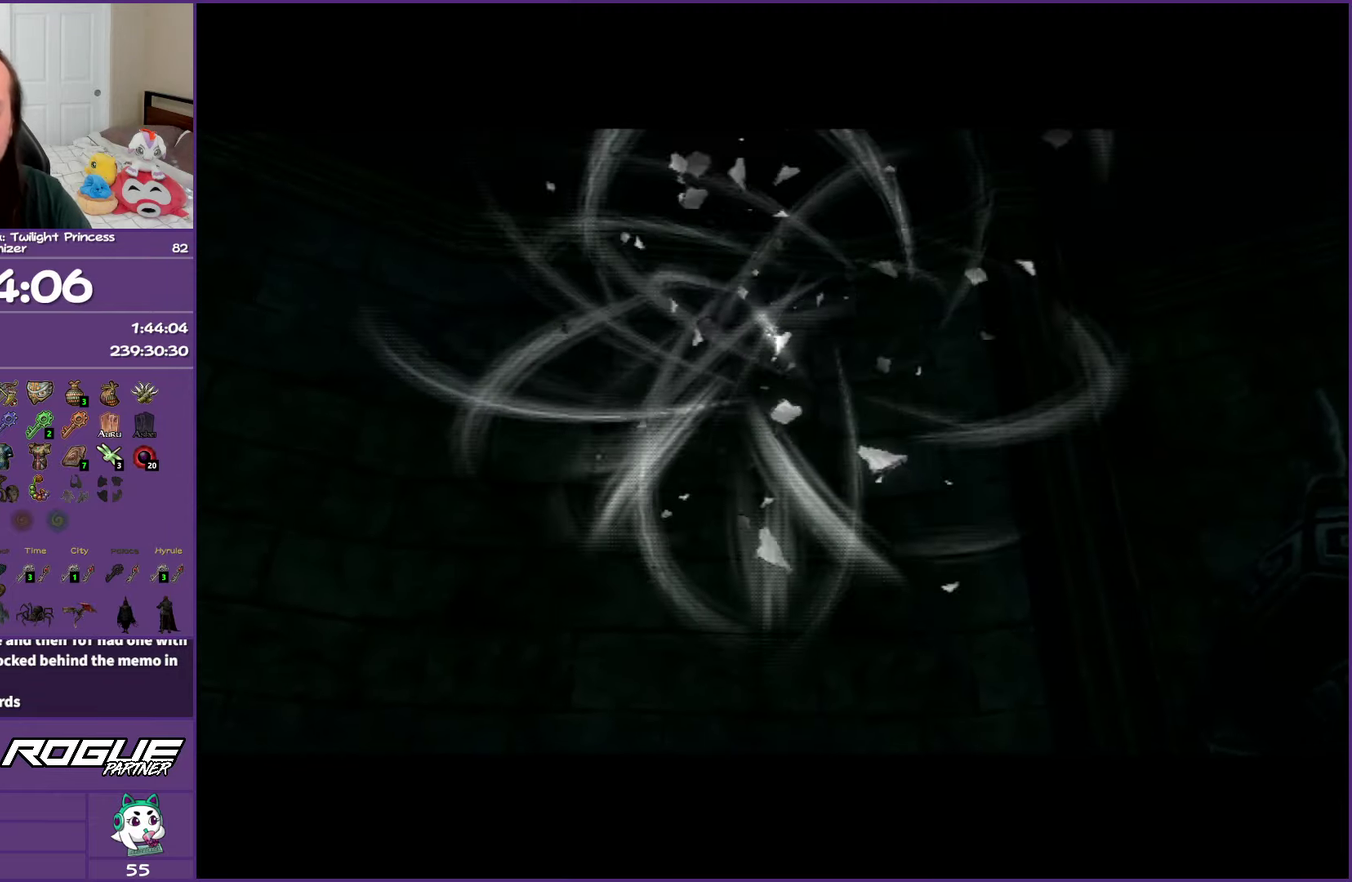
{"buttons": ["B"], "left_stick": "center", "right_stick": "center", "events": []}
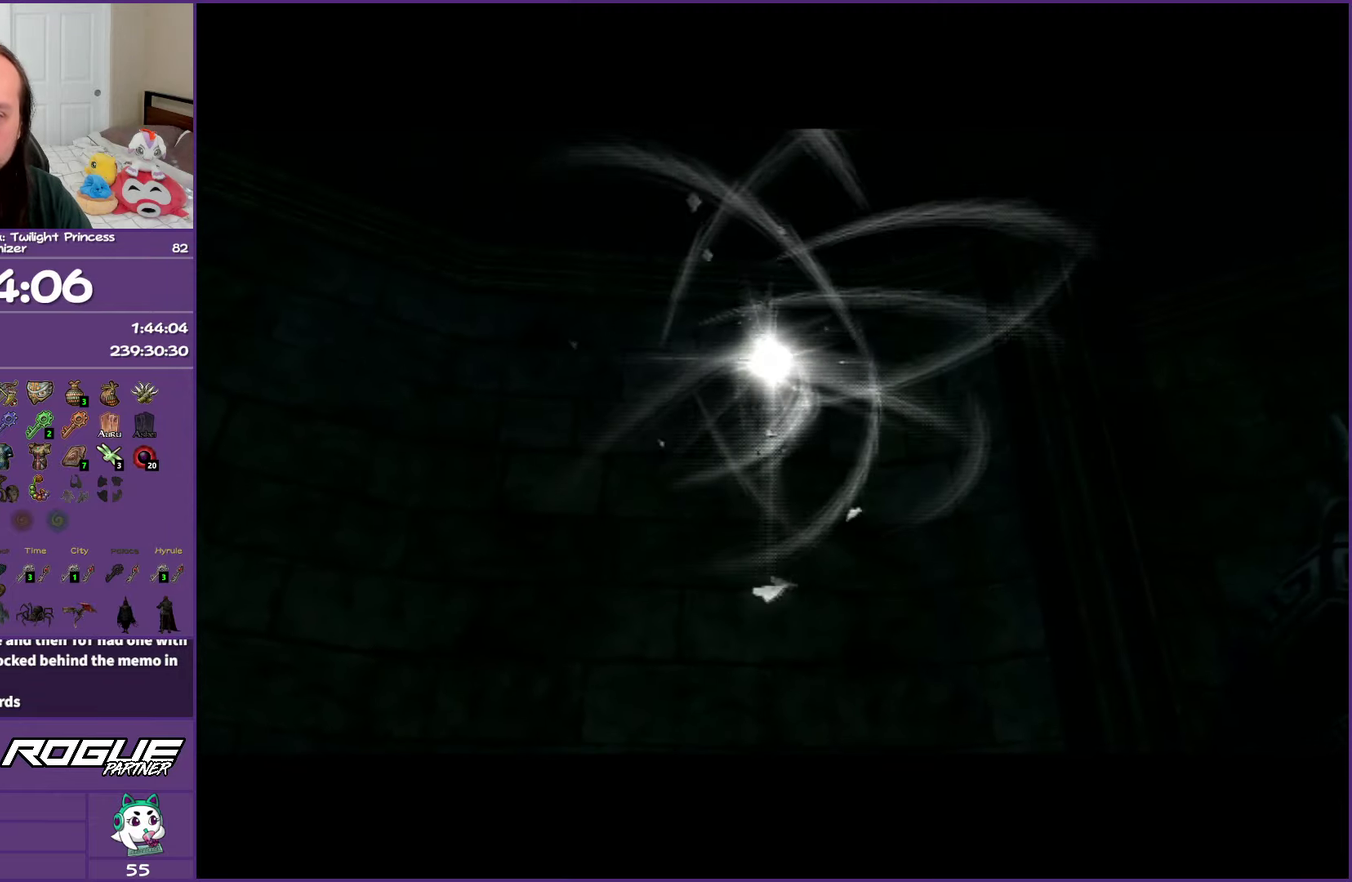
{"buttons": ["B"], "left_stick": "center", "right_stick": "center", "events": []}
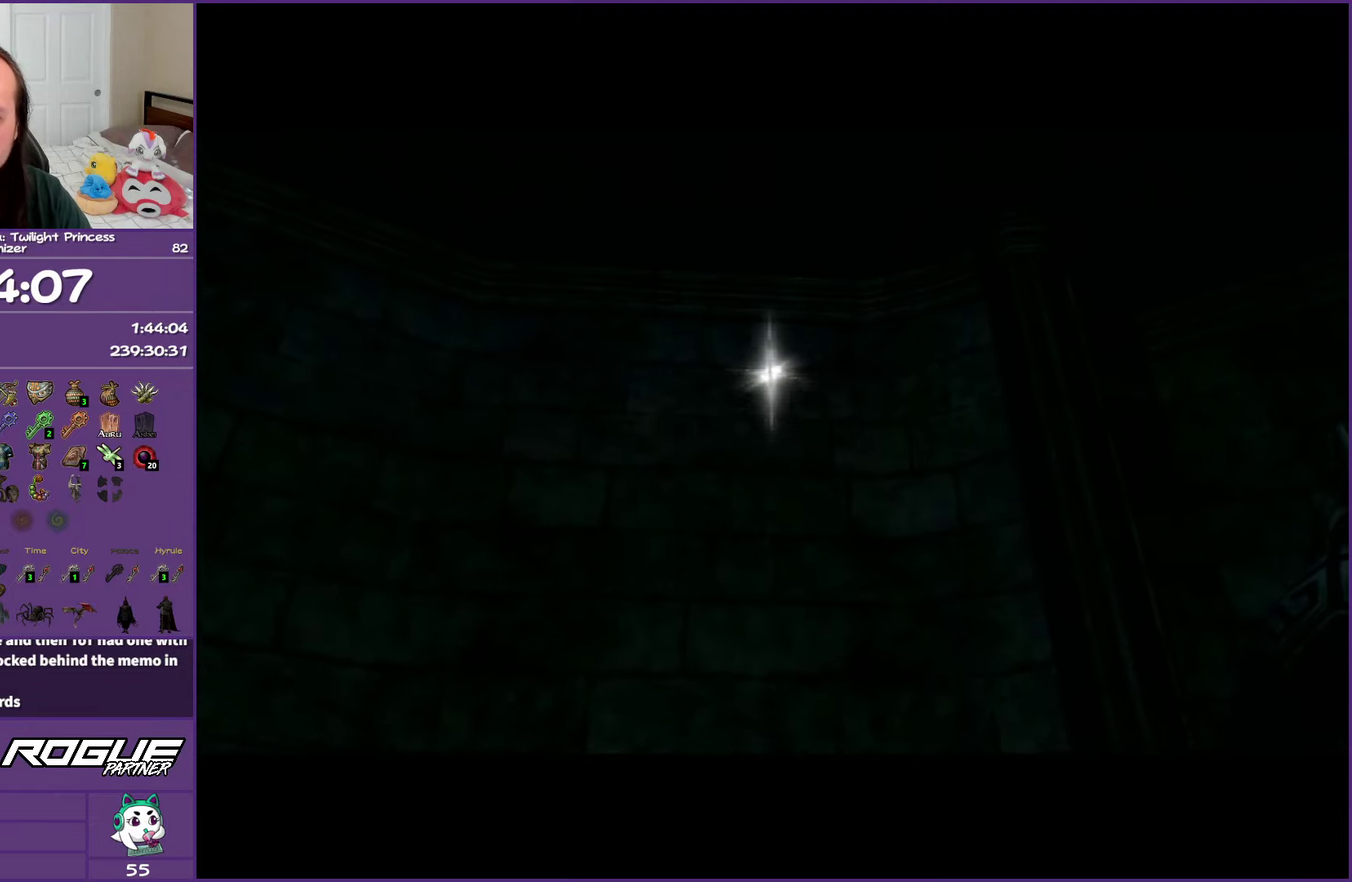
{"buttons": ["B"], "left_stick": "center", "right_stick": "center", "events": []}
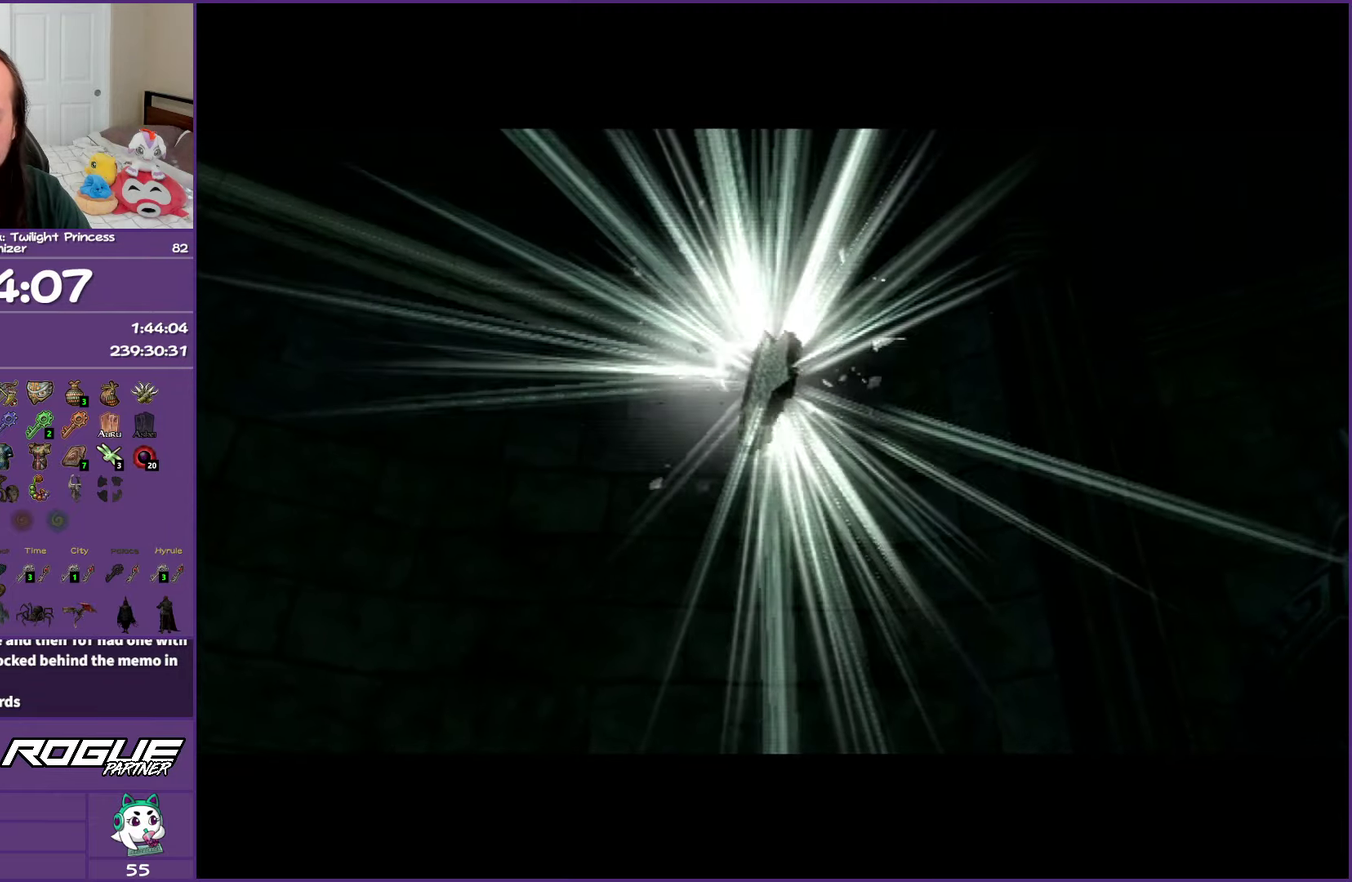
{"buttons": ["B"], "left_stick": "center", "right_stick": "center", "events": []}
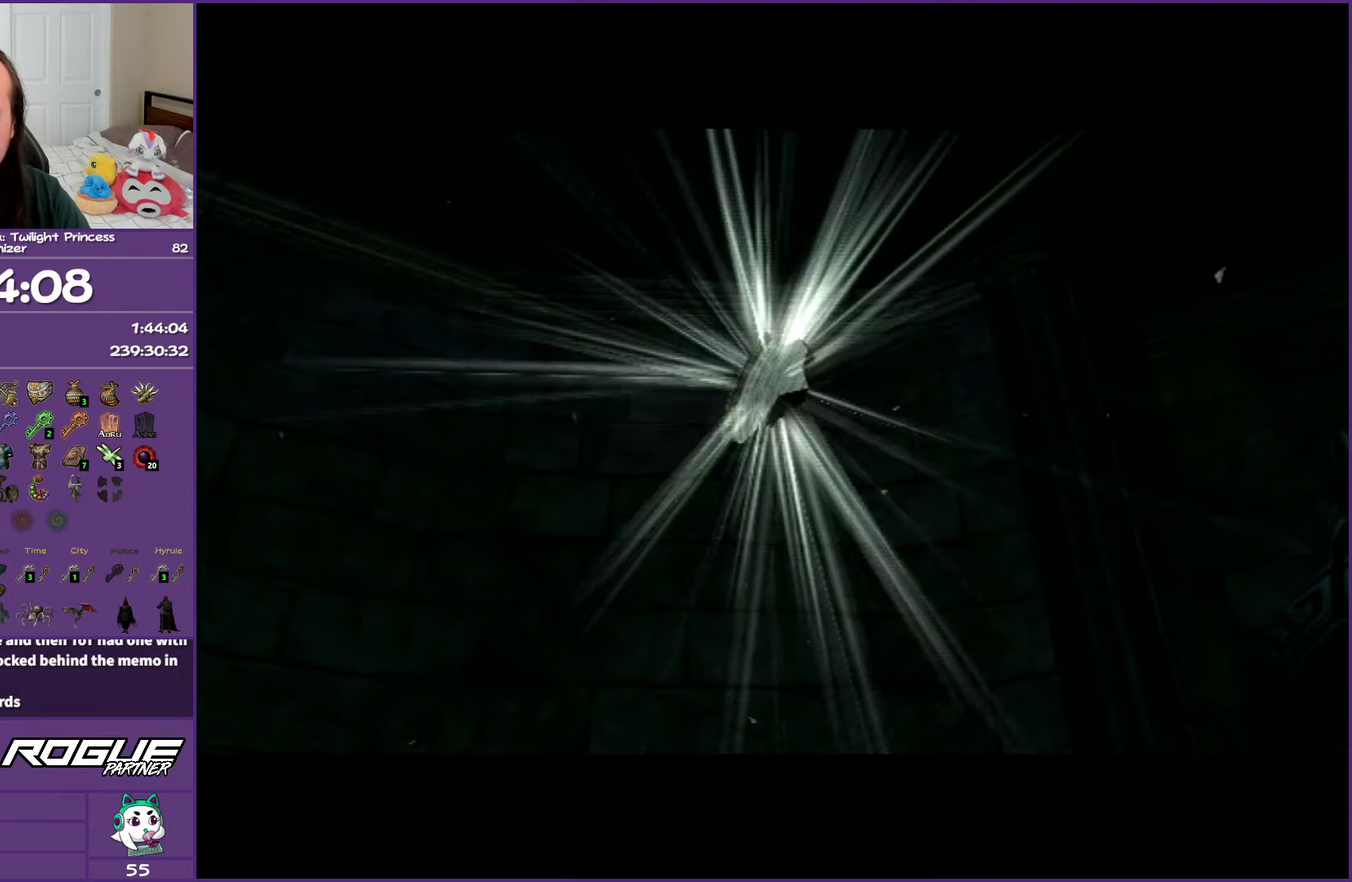
{"buttons": ["B"], "left_stick": "center", "right_stick": "center", "events": []}
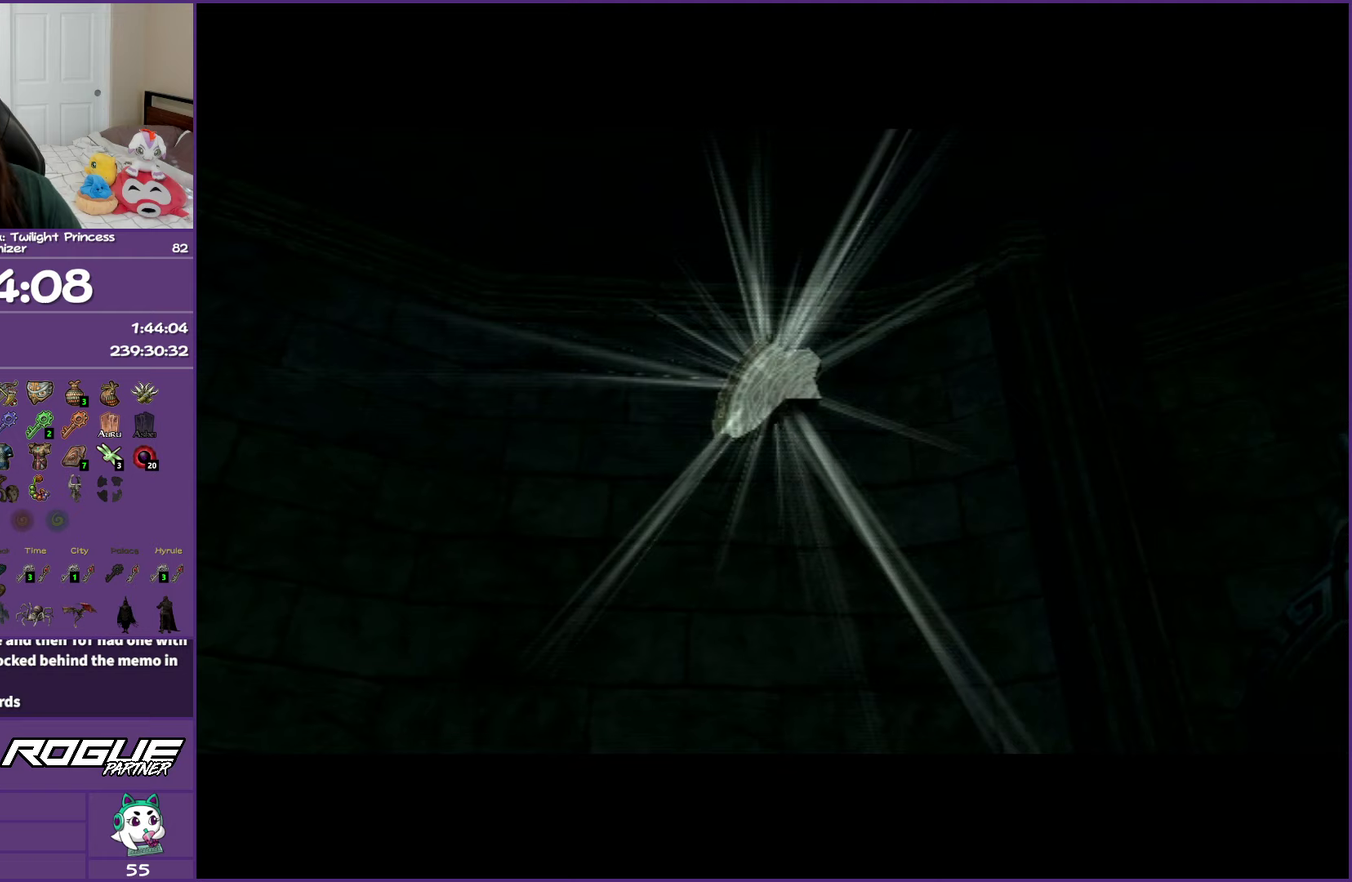
{"buttons": ["B"], "left_stick": "center", "right_stick": "center", "events": []}
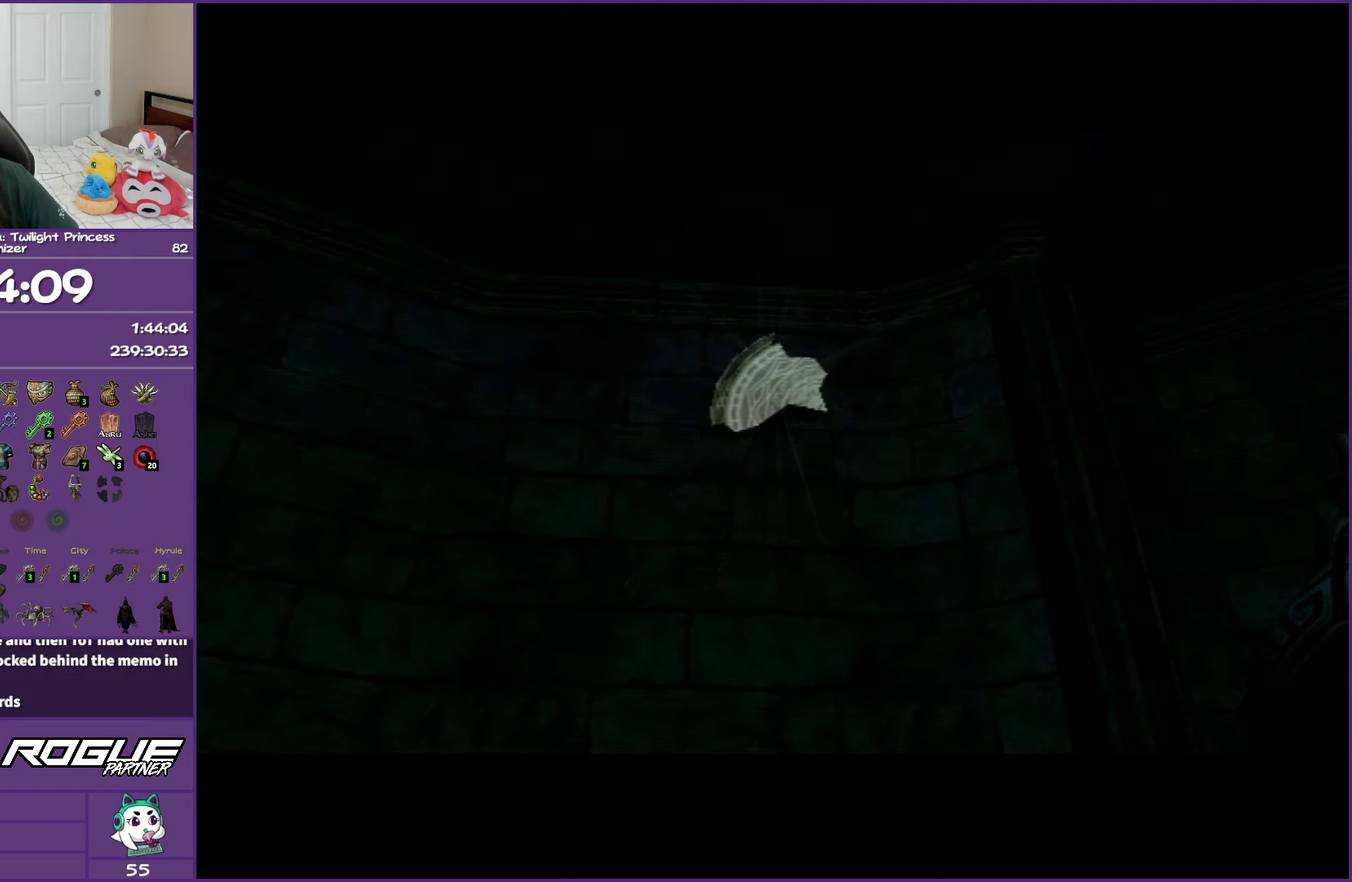
{"buttons": ["B"], "left_stick": "center", "right_stick": "center", "events": []}
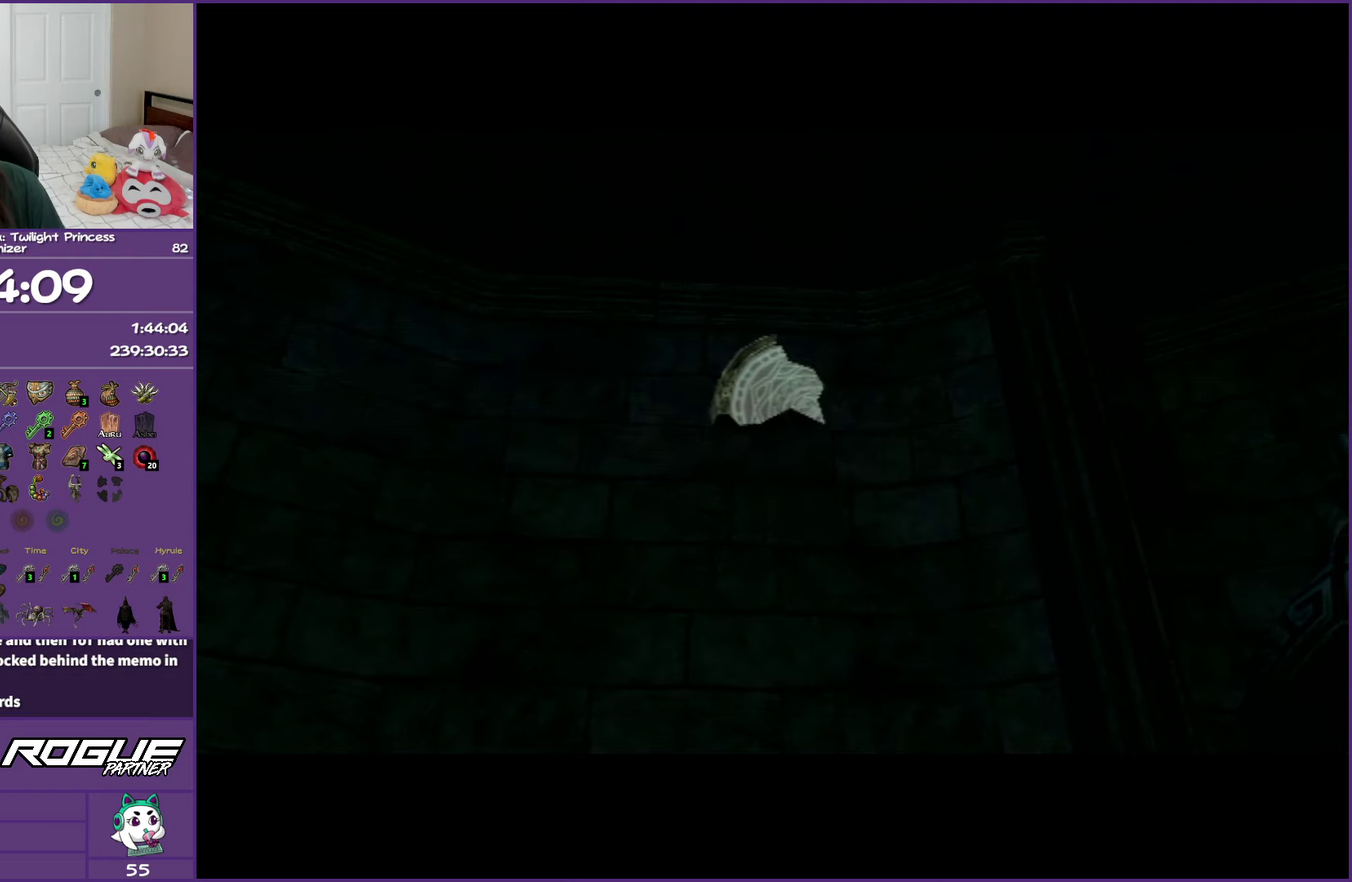
{"buttons": ["B"], "left_stick": "center", "right_stick": "center", "events": []}
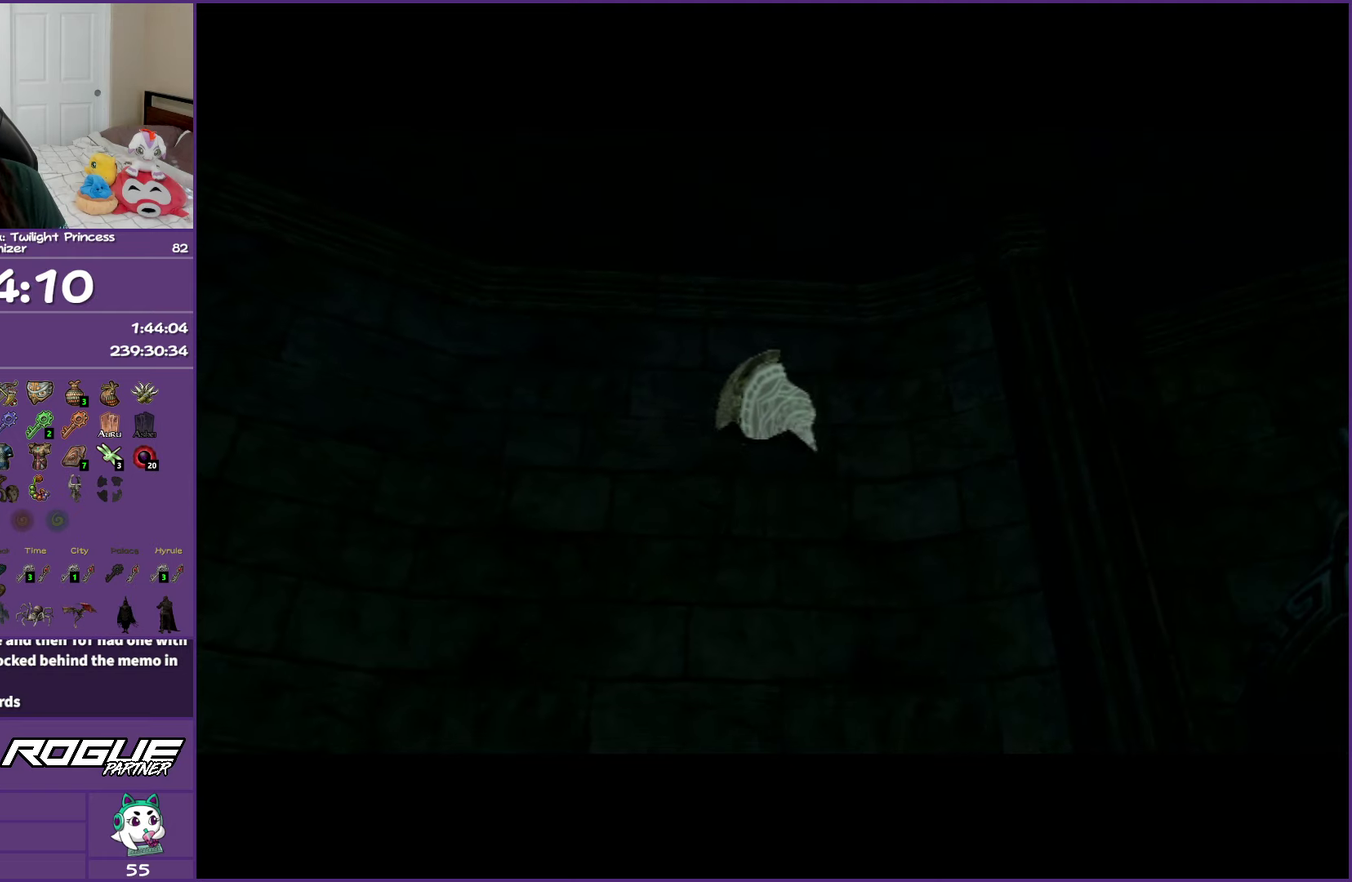
{"buttons": ["B"], "left_stick": "center", "right_stick": "center", "events": []}
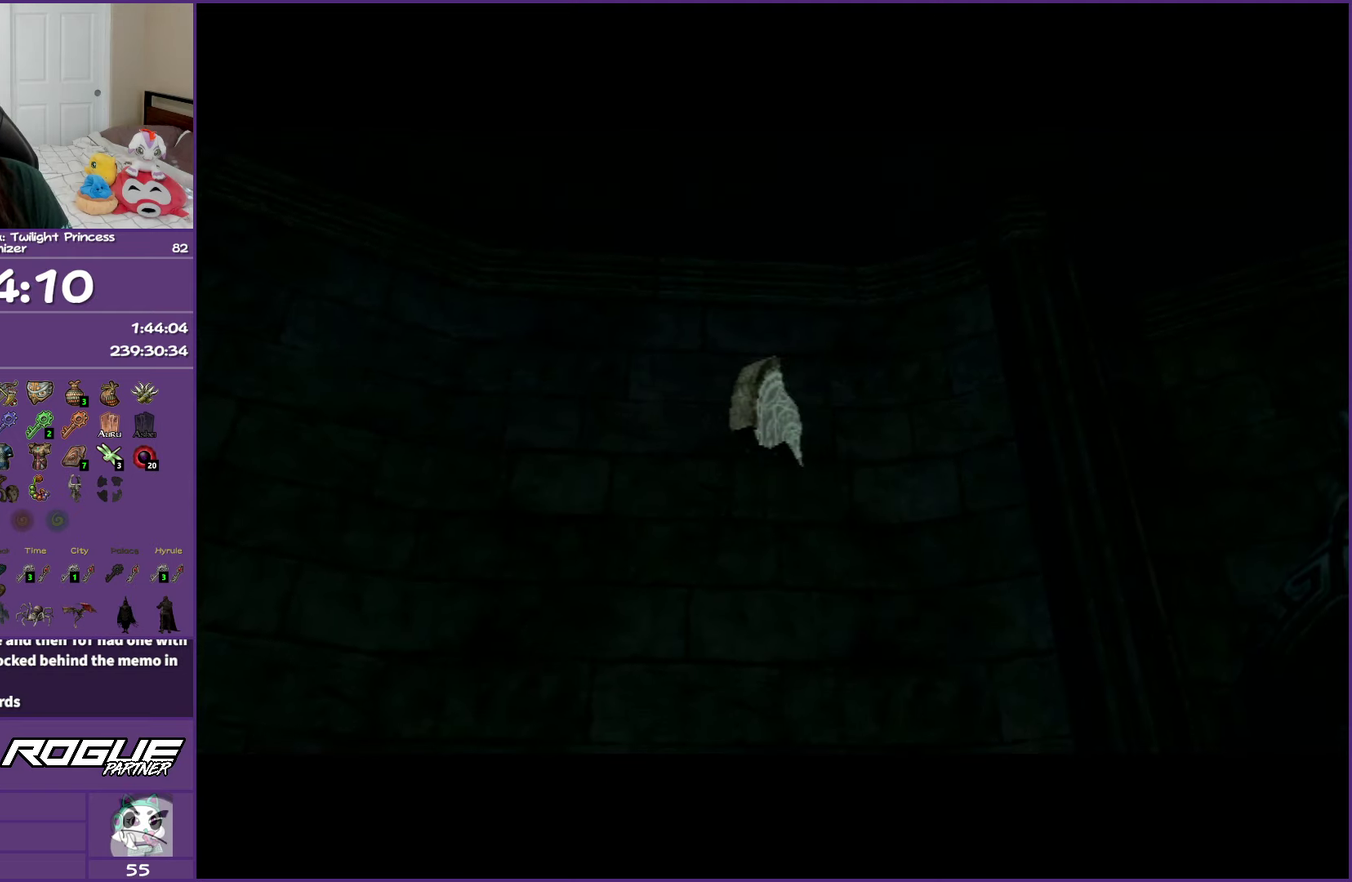
{"buttons": ["B"], "left_stick": "center", "right_stick": "center", "events": []}
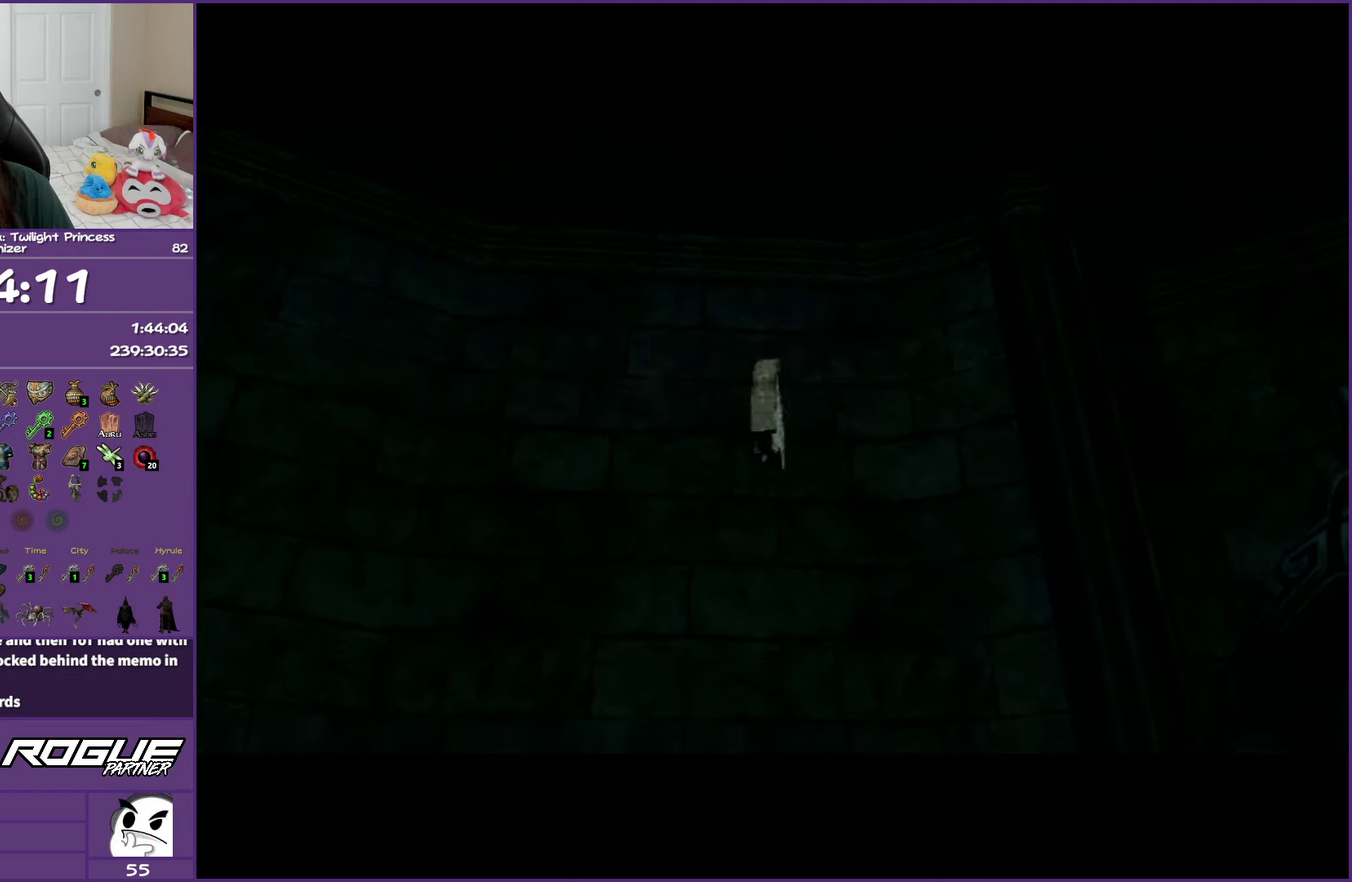
{"buttons": ["B"], "left_stick": "center", "right_stick": "center", "events": []}
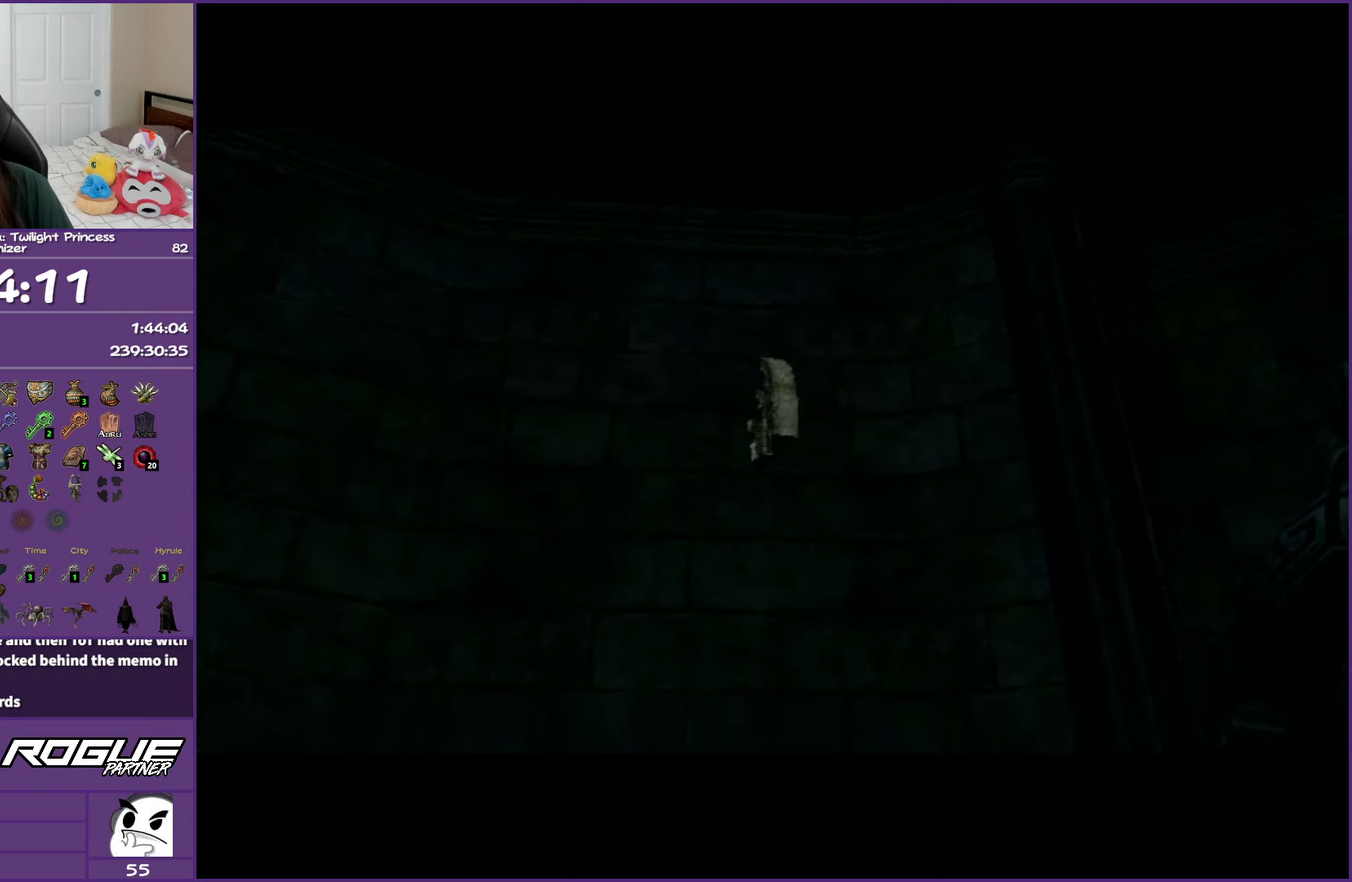
{"buttons": ["B"], "left_stick": "center", "right_stick": "center", "events": []}
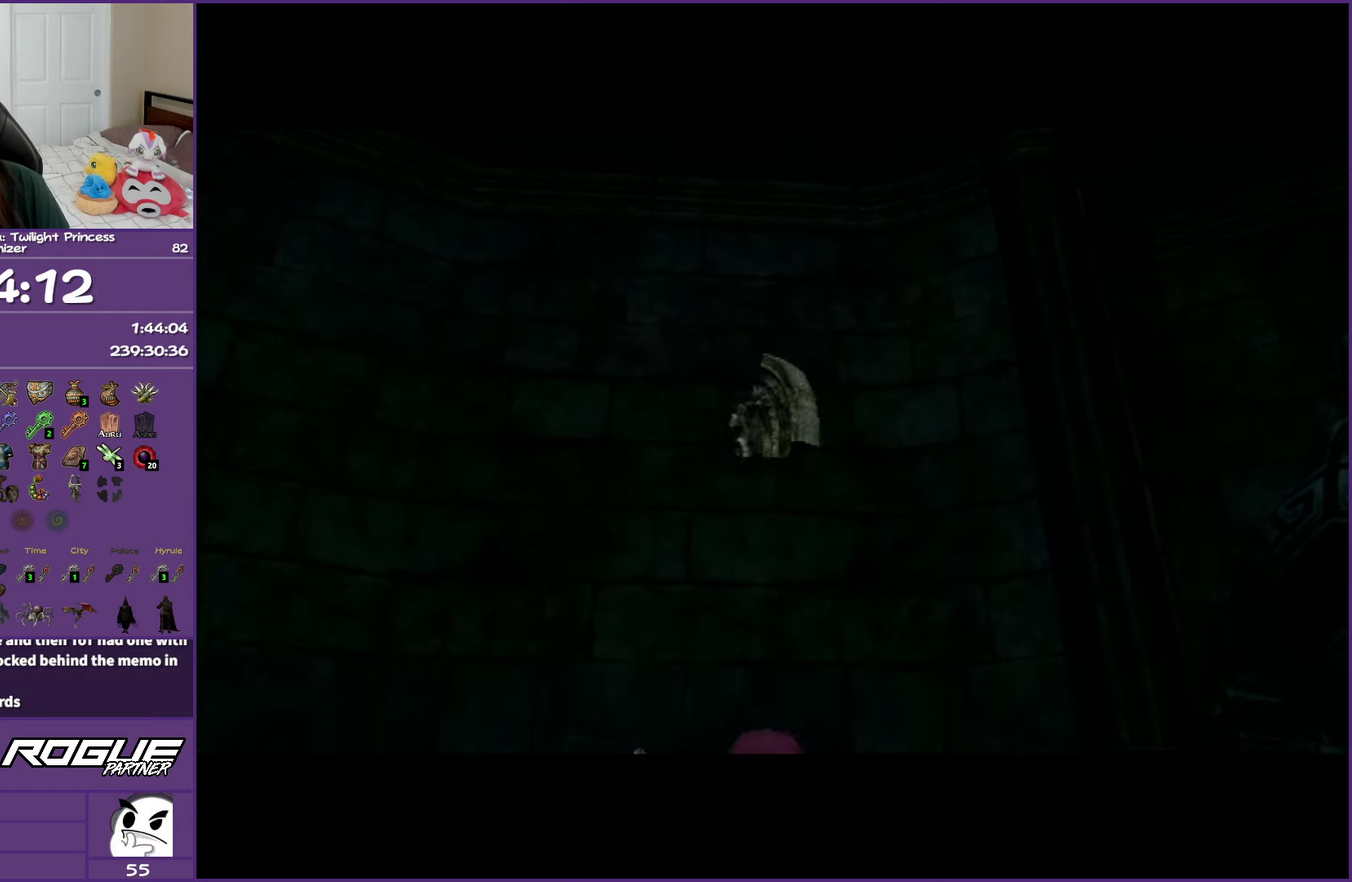
{"buttons": ["B"], "left_stick": "center", "right_stick": "center", "events": []}
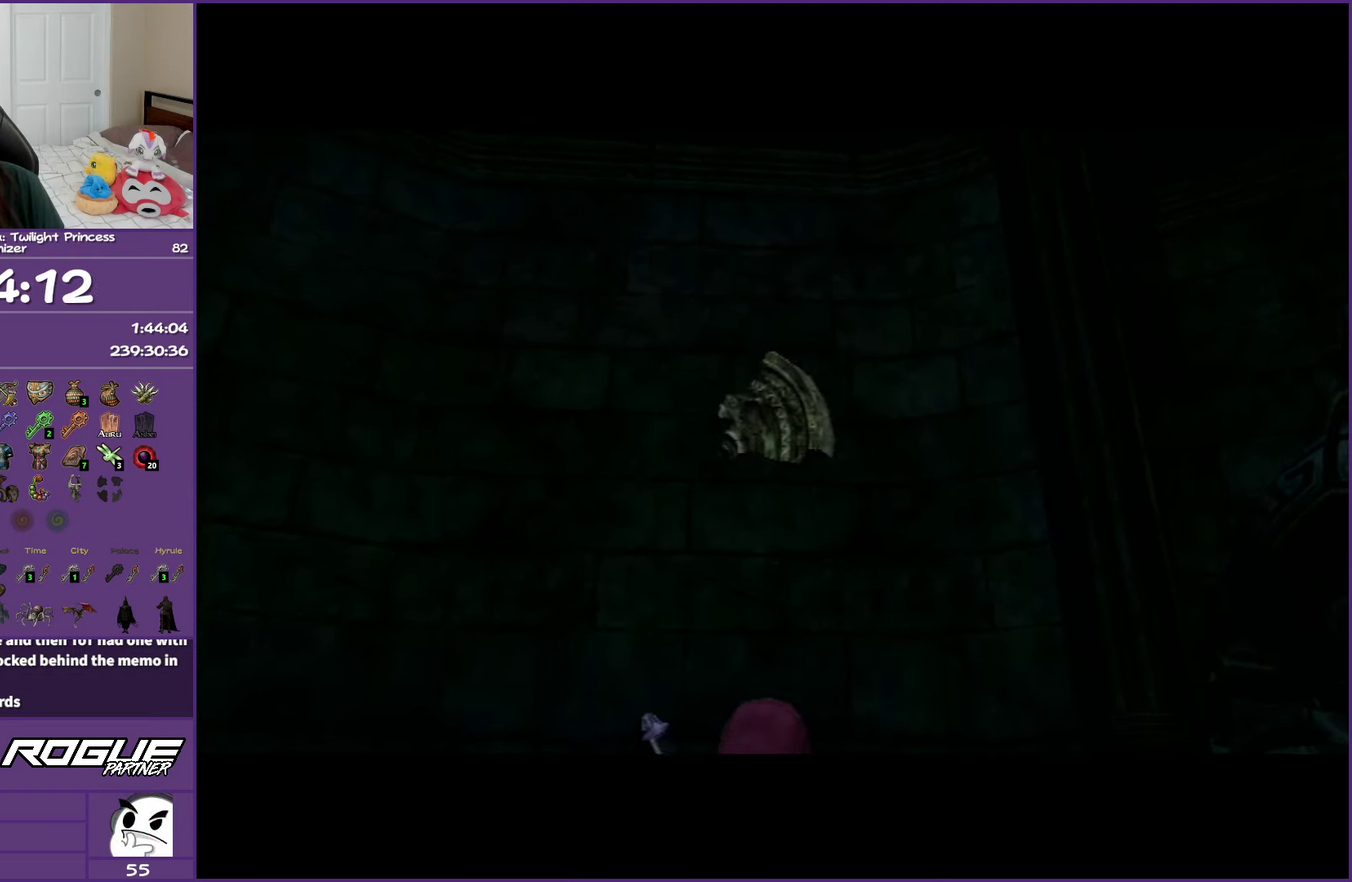
{"buttons": ["B"], "left_stick": "center", "right_stick": "center", "events": []}
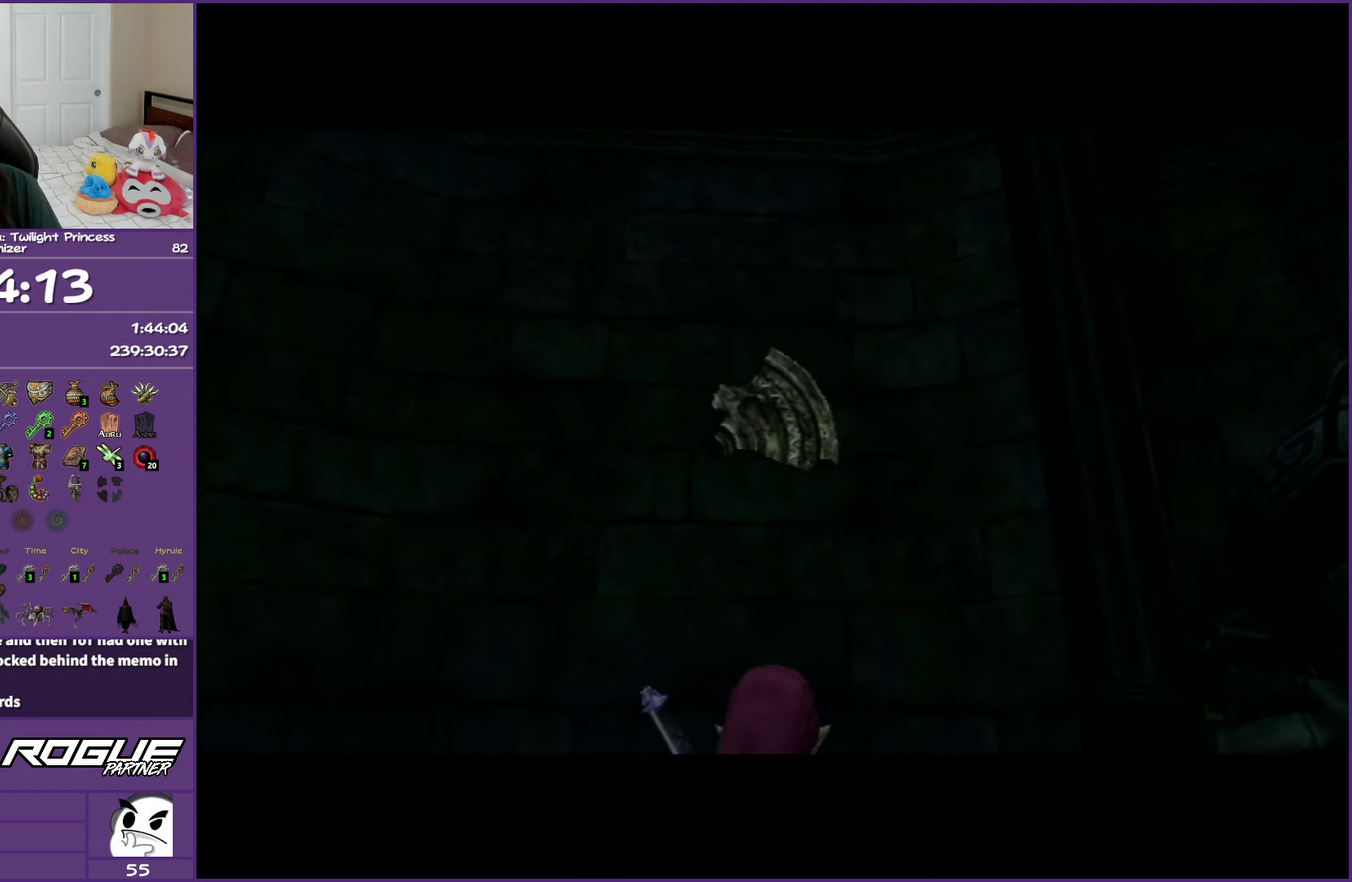
{"buttons": ["B"], "left_stick": "center", "right_stick": "center", "events": []}
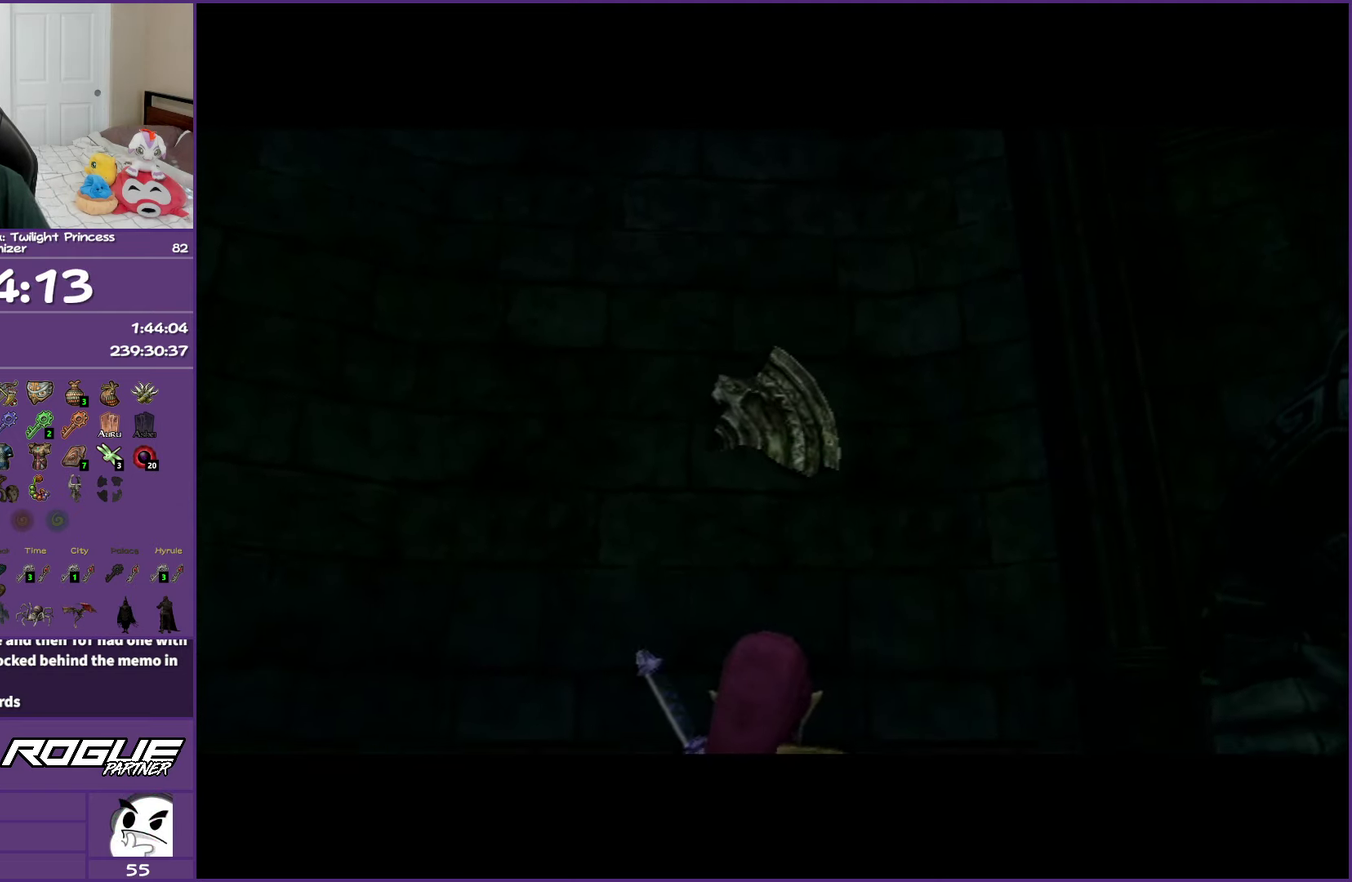
{"buttons": ["B"], "left_stick": "center", "right_stick": "center", "events": []}
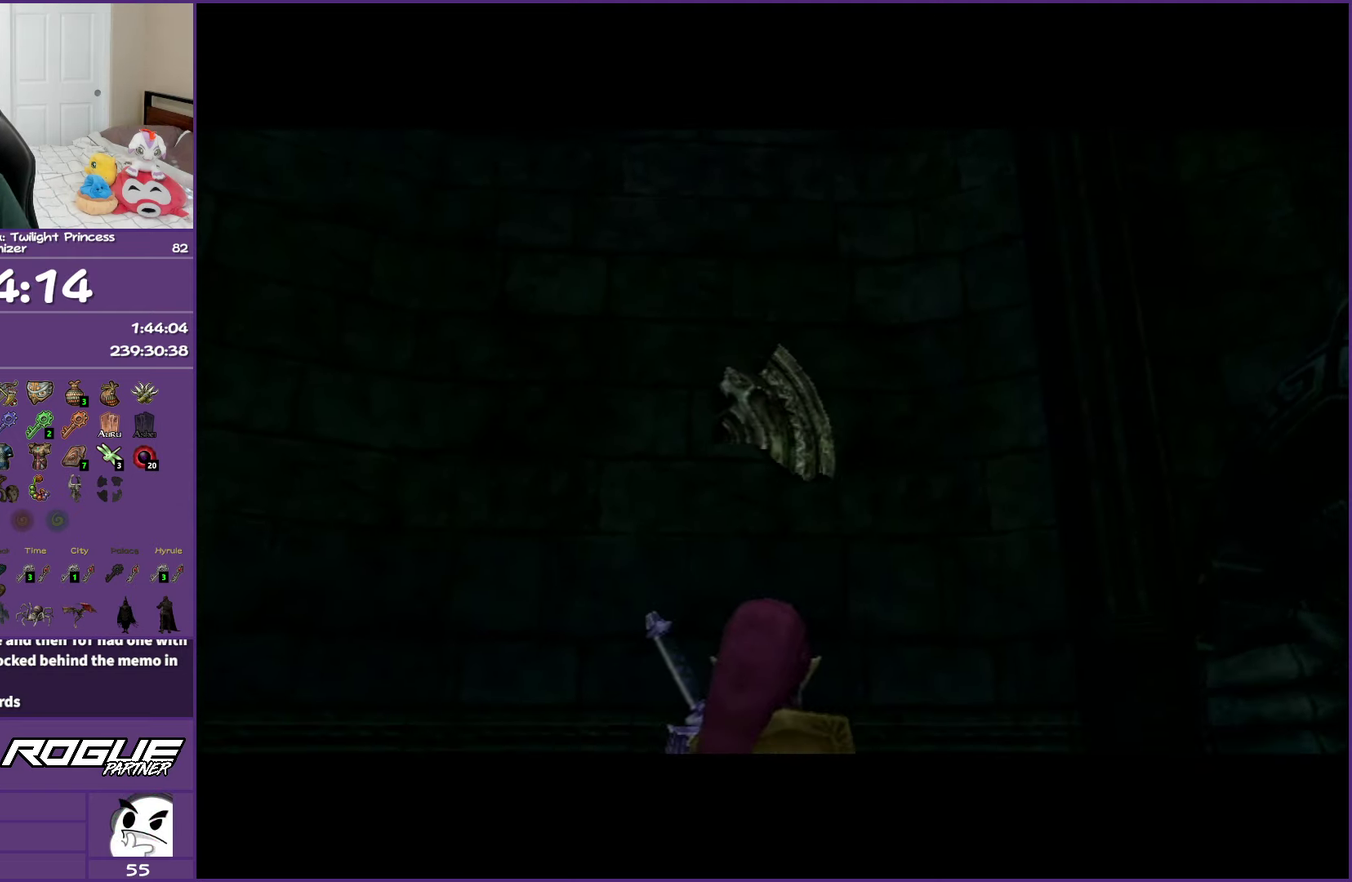
{"buttons": ["B"], "left_stick": "center", "right_stick": "center", "events": []}
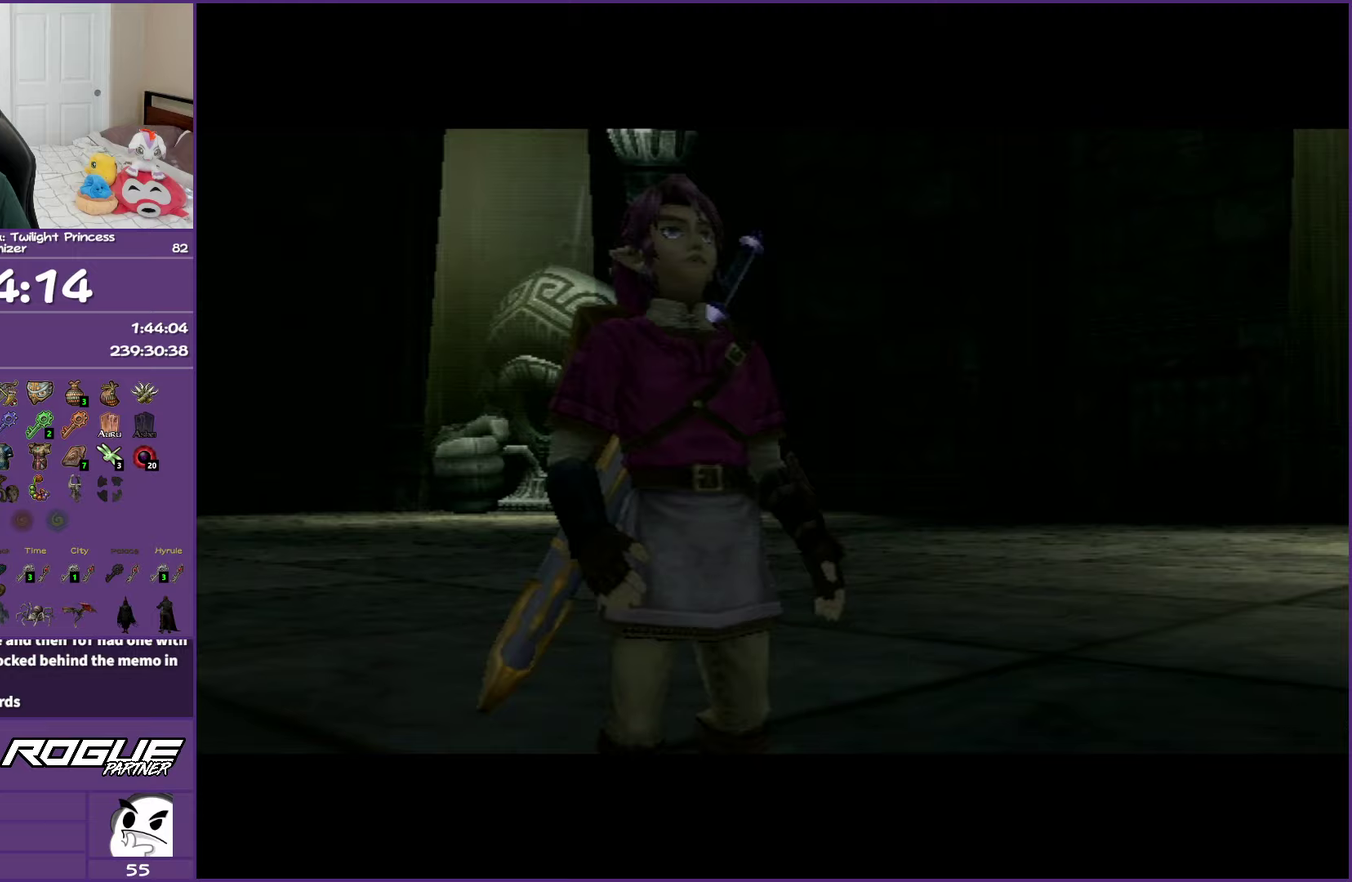
{"buttons": ["B"], "left_stick": "center", "right_stick": "center", "events": []}
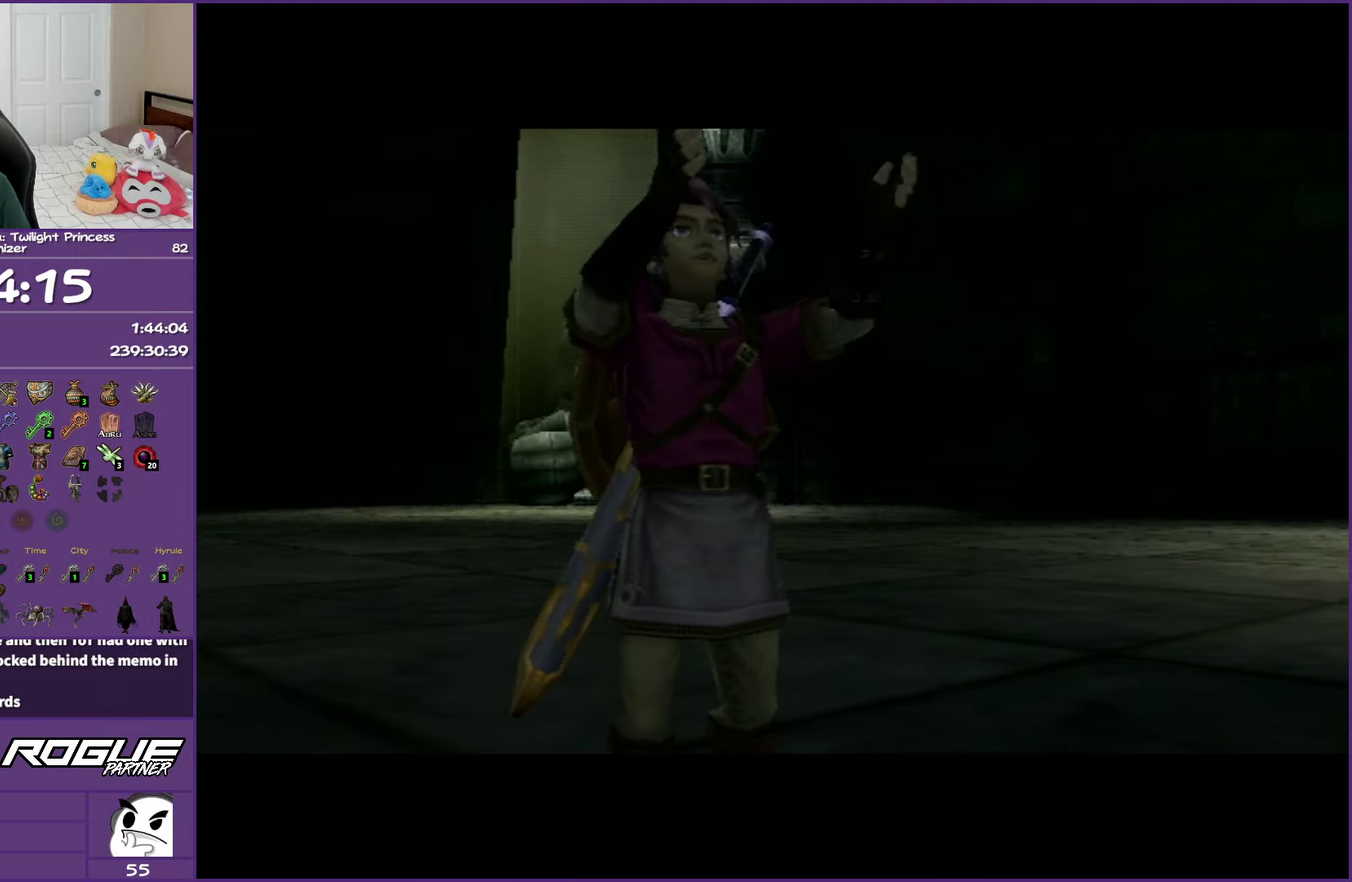
{"buttons": ["B"], "left_stick": "center", "right_stick": "center", "events": []}
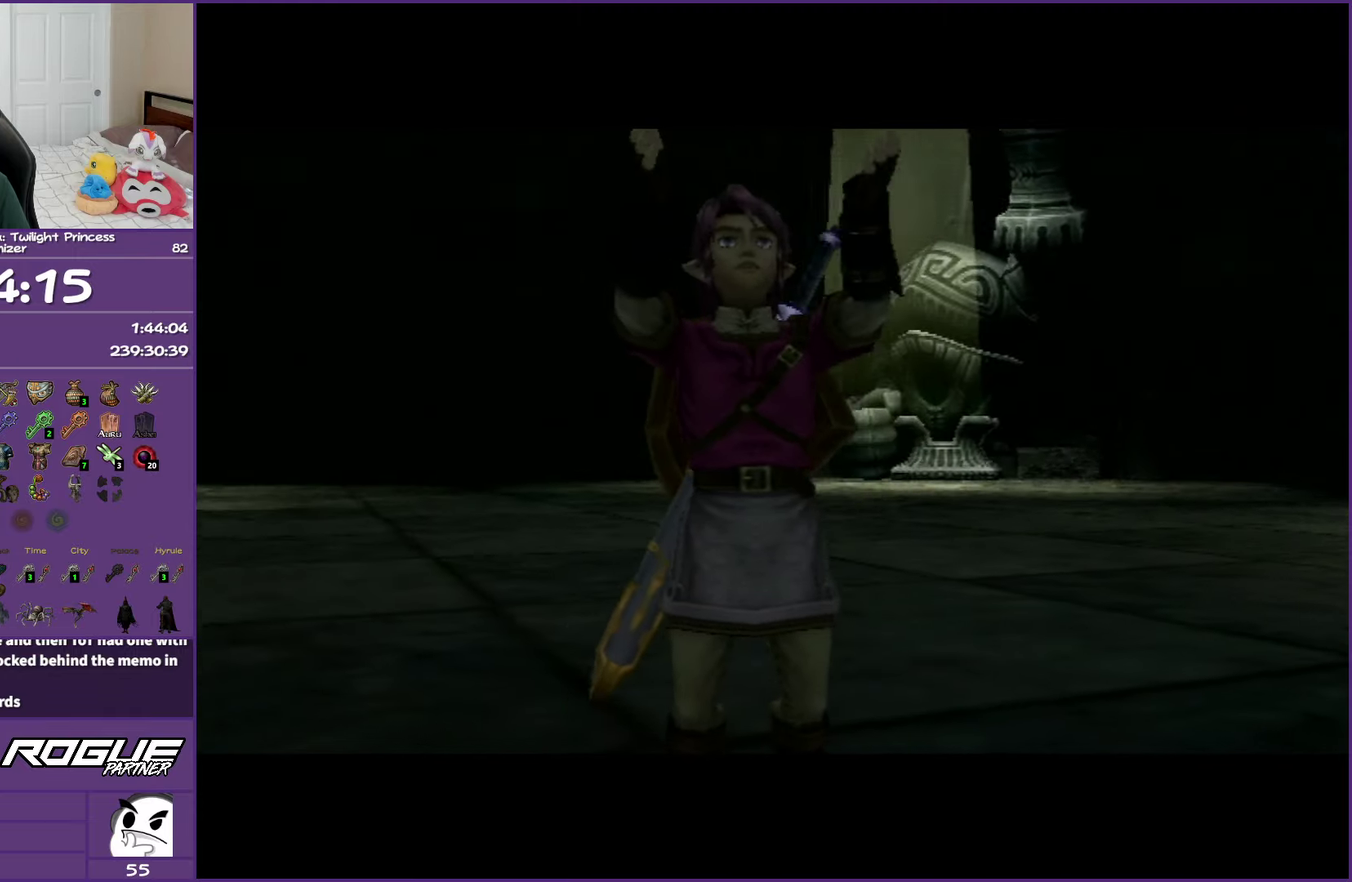
{"buttons": ["B"], "left_stick": "center", "right_stick": "center", "events": []}
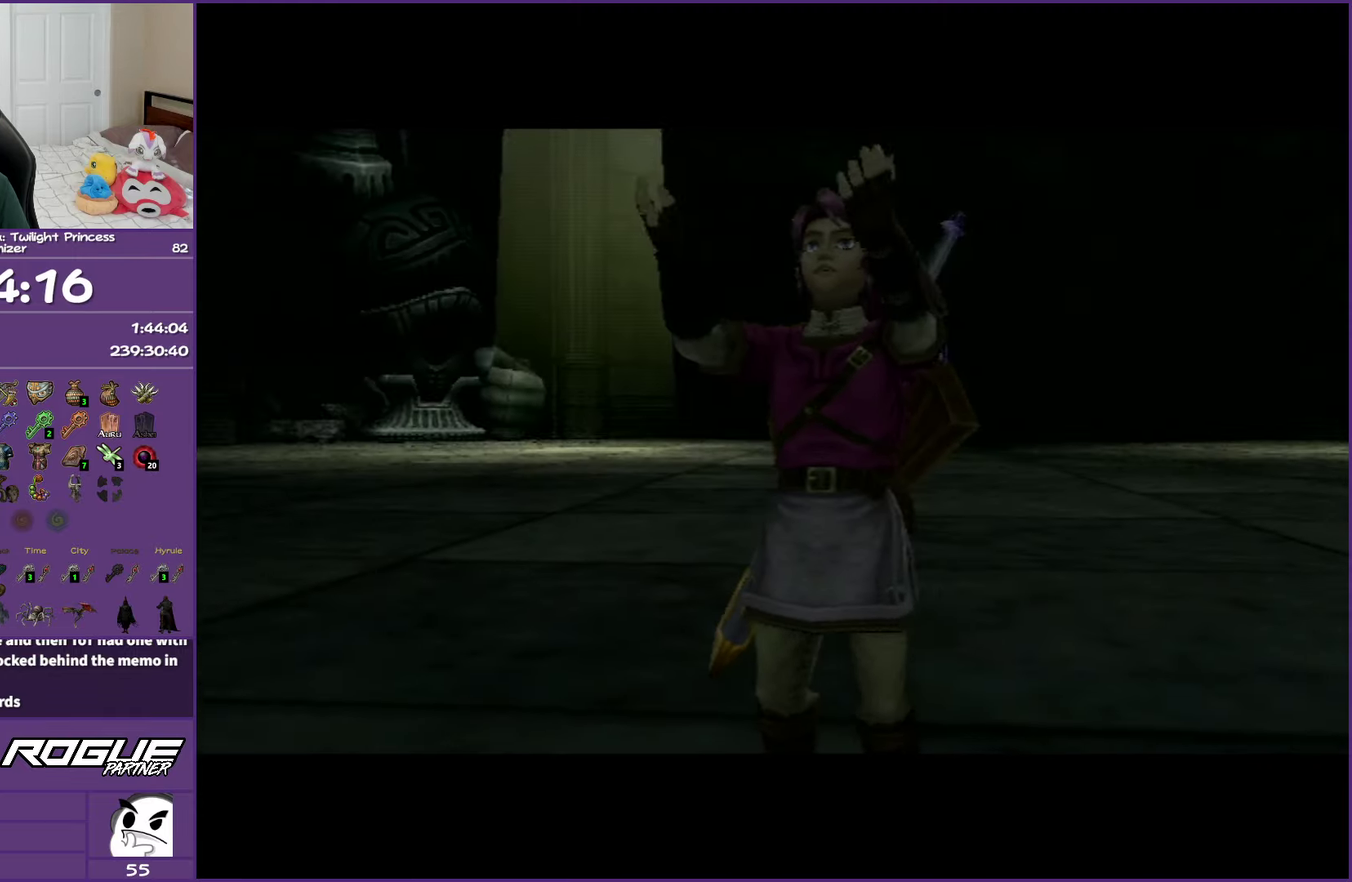
{"buttons": ["B"], "left_stick": "center", "right_stick": "center", "events": []}
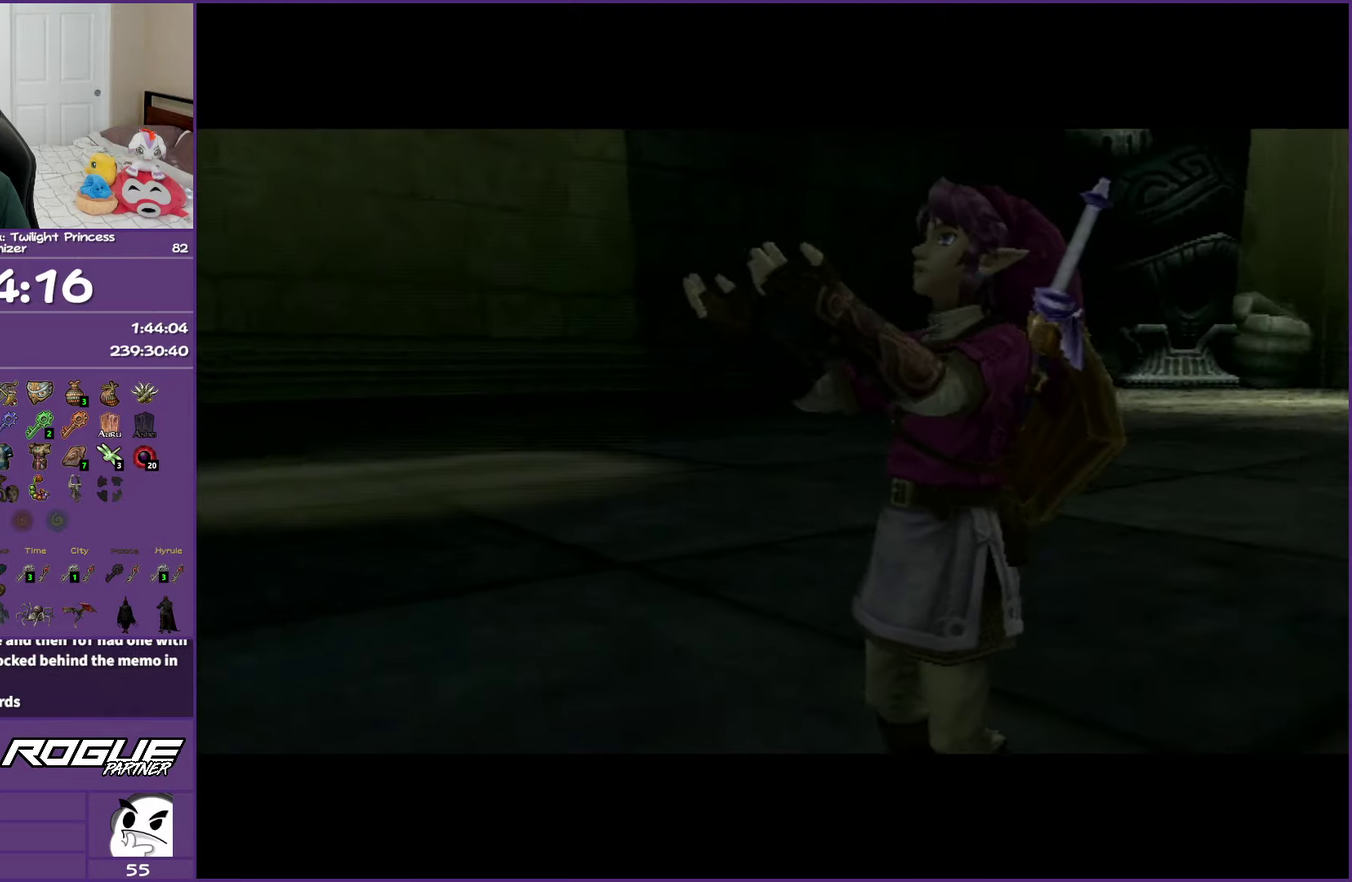
{"buttons": ["B"], "left_stick": "center", "right_stick": "center", "events": []}
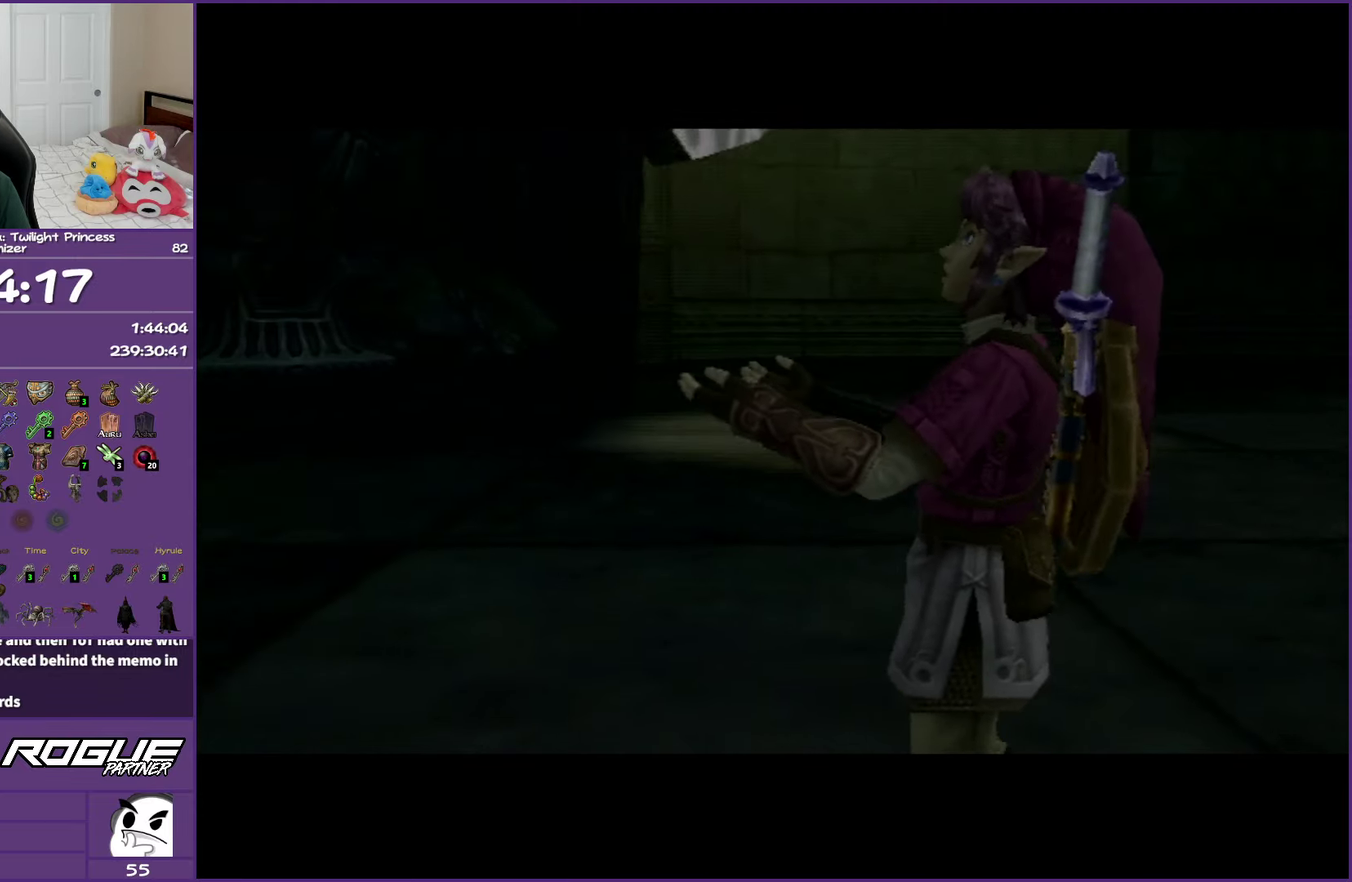
{"buttons": ["B"], "left_stick": "center", "right_stick": "center", "events": []}